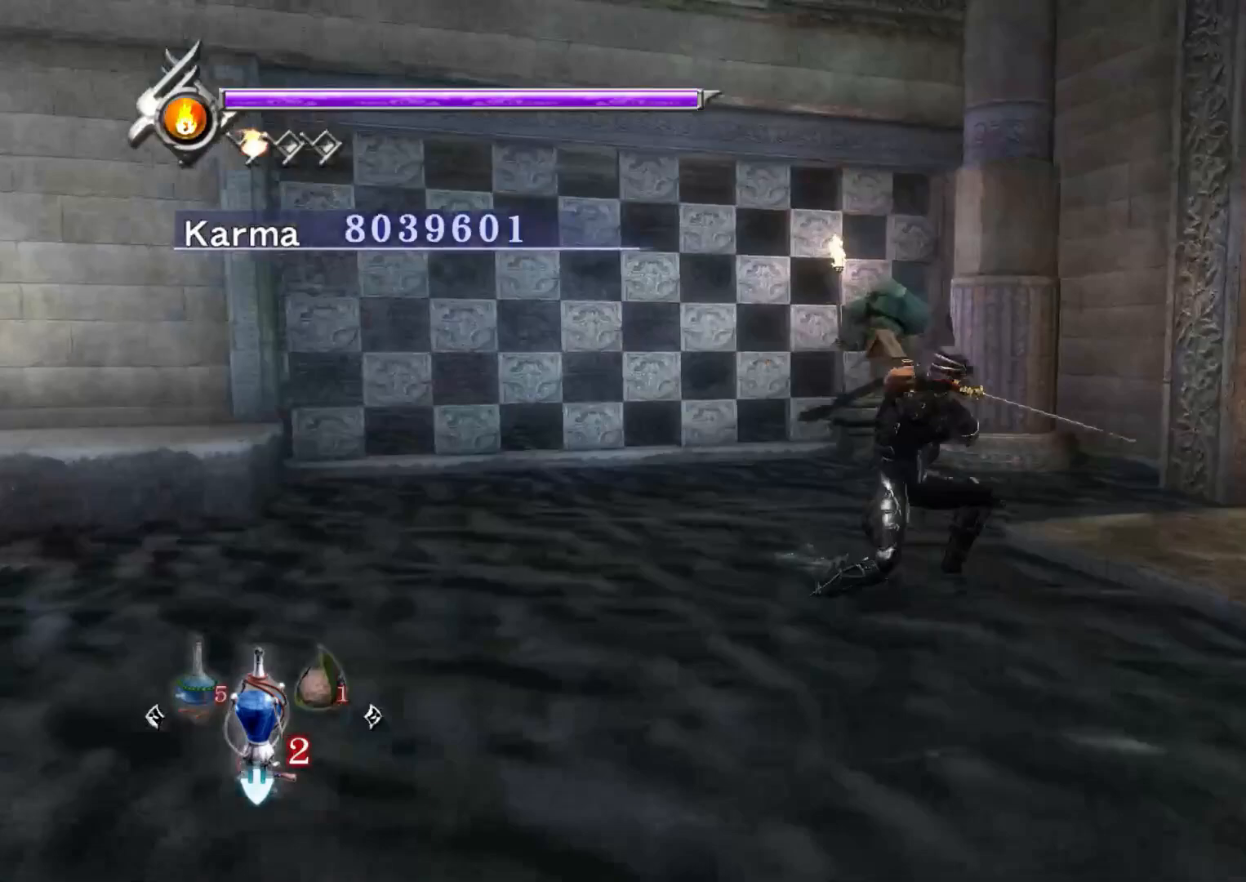
Gameplay with a controller (Xbox layout); each line is a JSON object with the inputs held at the frame after it. "events" lists button and stick changes between this image and that frame as [ms after this image, input, new state], when the widget could be followed in between.
{"buttons": [], "left_stick": "up-right", "right_stick": "up", "events": [[67, "right_stick", "up-left"], [150, "left_stick", "up-right"], [267, "right_stick", "up"]]}
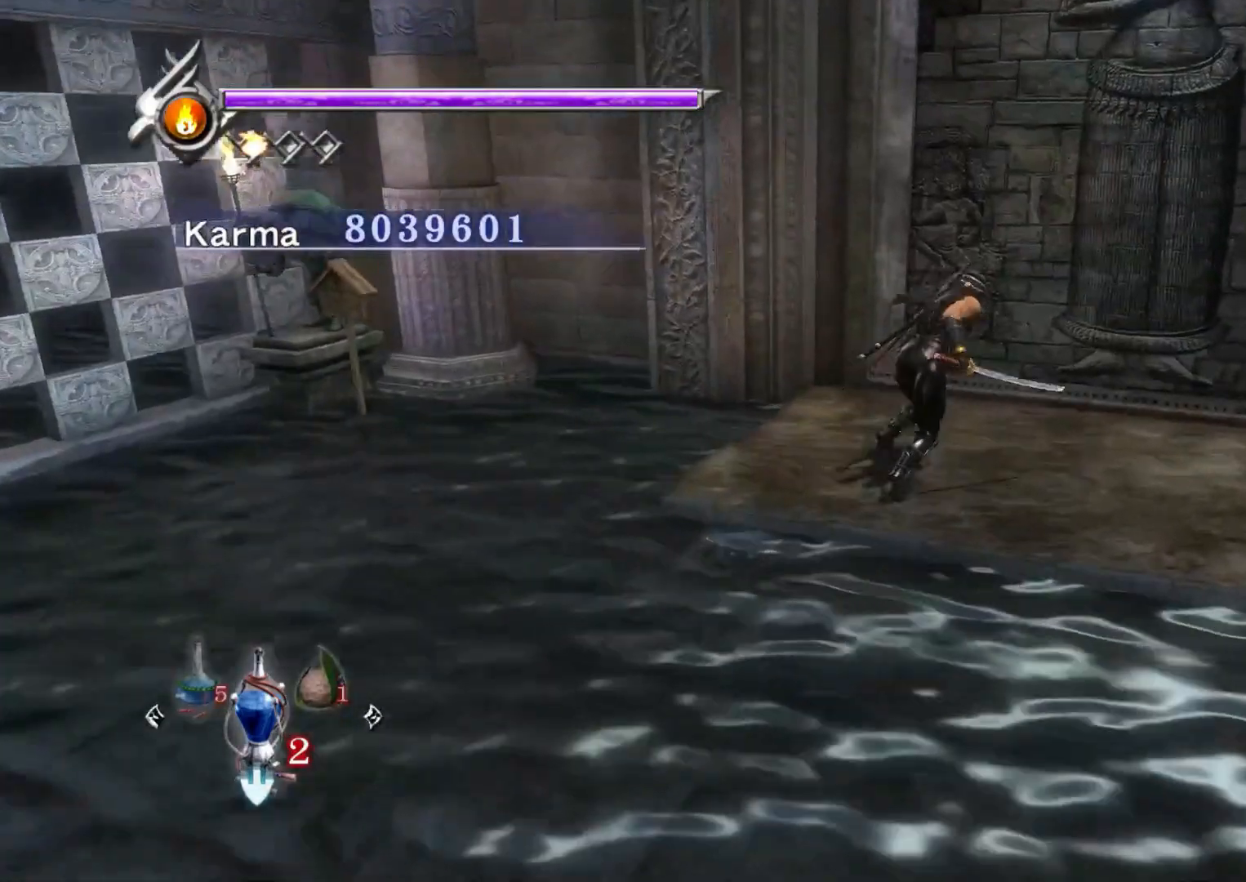
{"buttons": [], "left_stick": "center", "right_stick": "center", "events": [[83, "right_stick", "center"], [217, "START", "down"], [367, "START", "up"], [417, "left_stick", "center"]]}
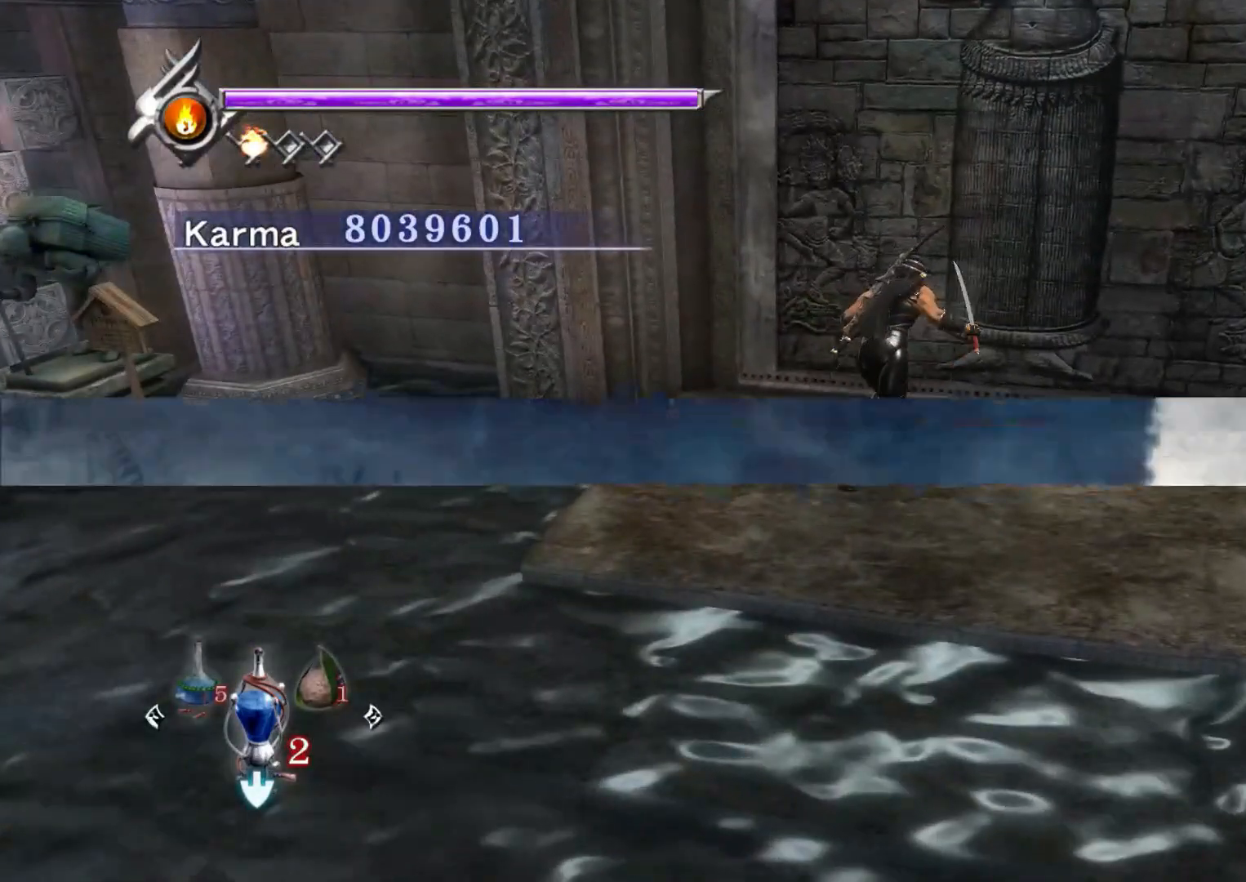
{"buttons": [], "left_stick": "center", "right_stick": "center", "events": []}
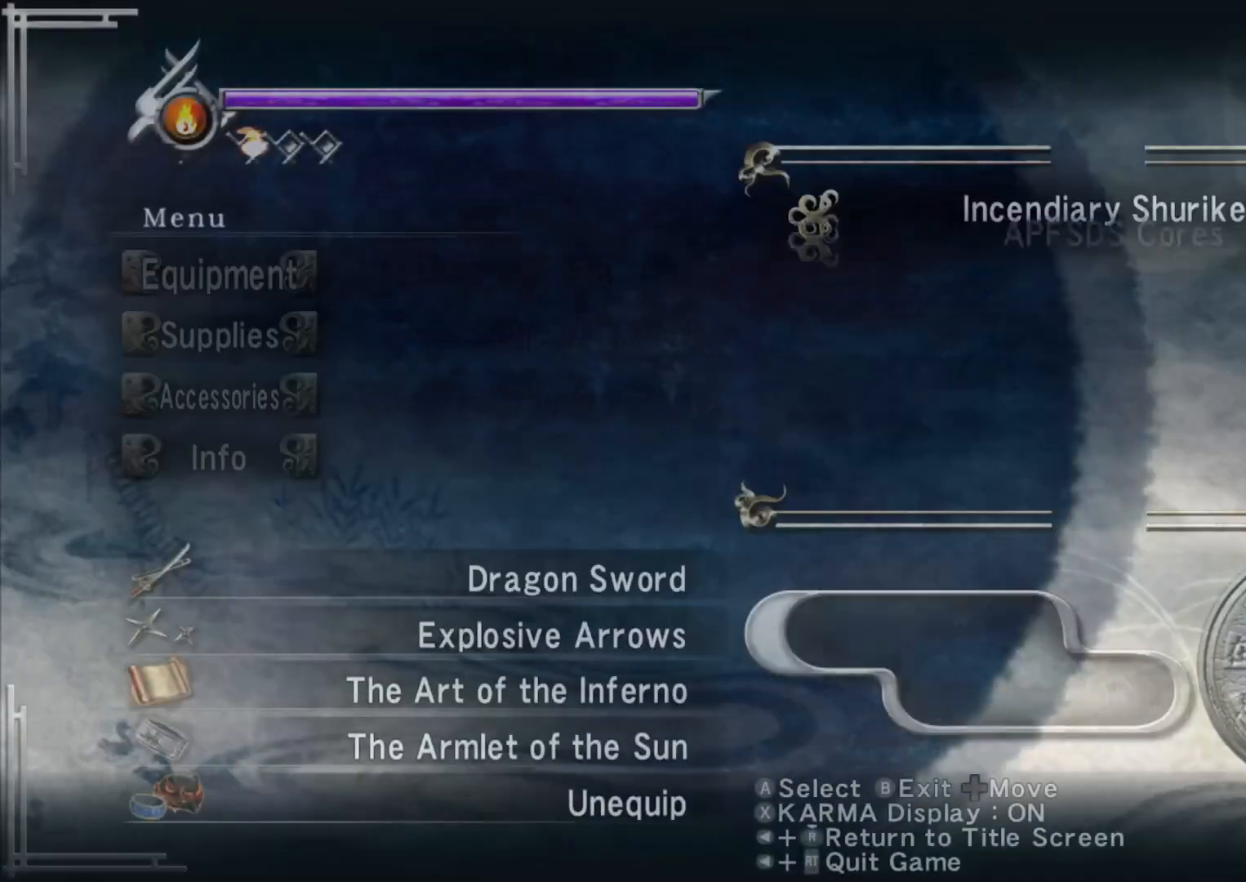
{"buttons": ["DPAD_LEFT"], "left_stick": "center", "right_stick": "center", "events": [[433, "DPAD_LEFT", "down"]]}
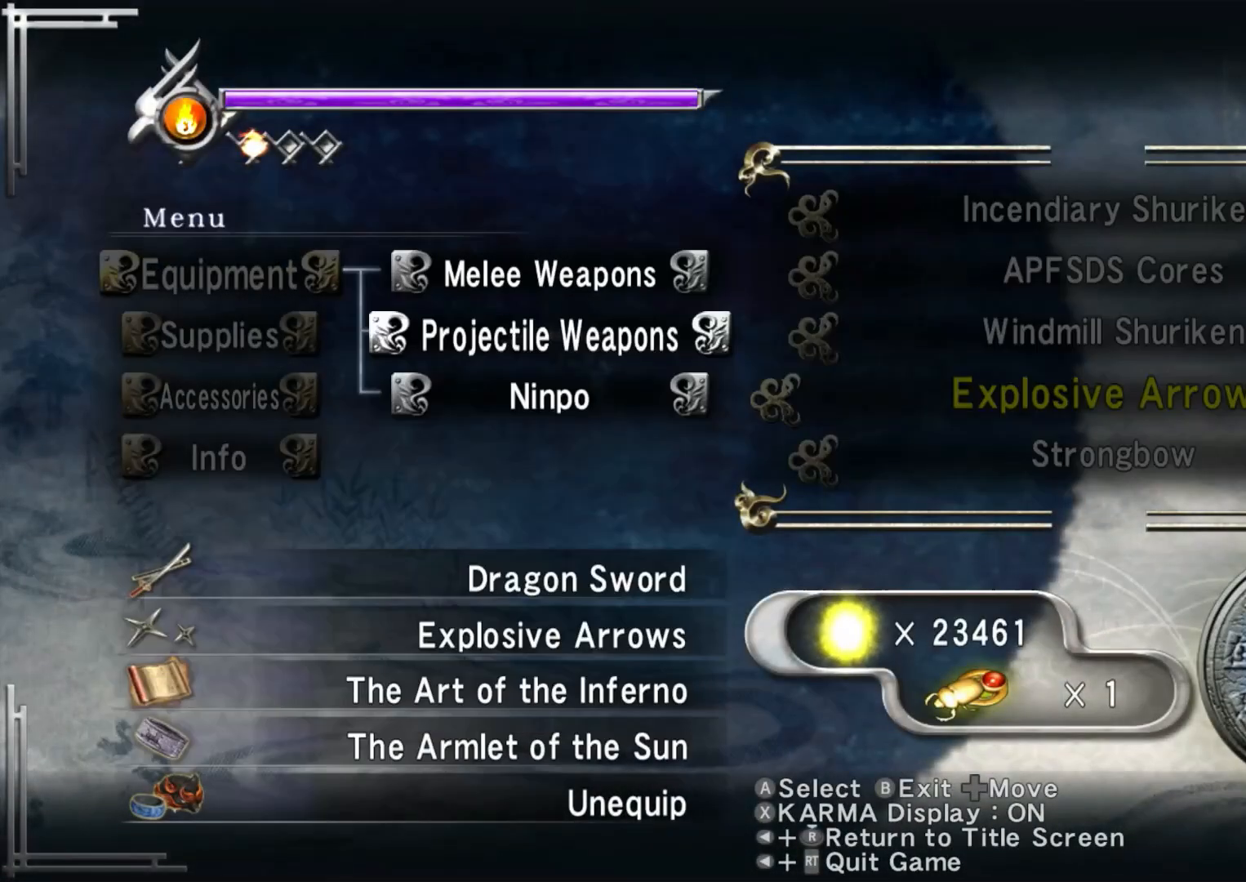
{"buttons": ["DPAD_UP"], "left_stick": "center", "right_stick": "center", "events": [[33, "DPAD_LEFT", "up"], [433, "DPAD_UP", "down"]]}
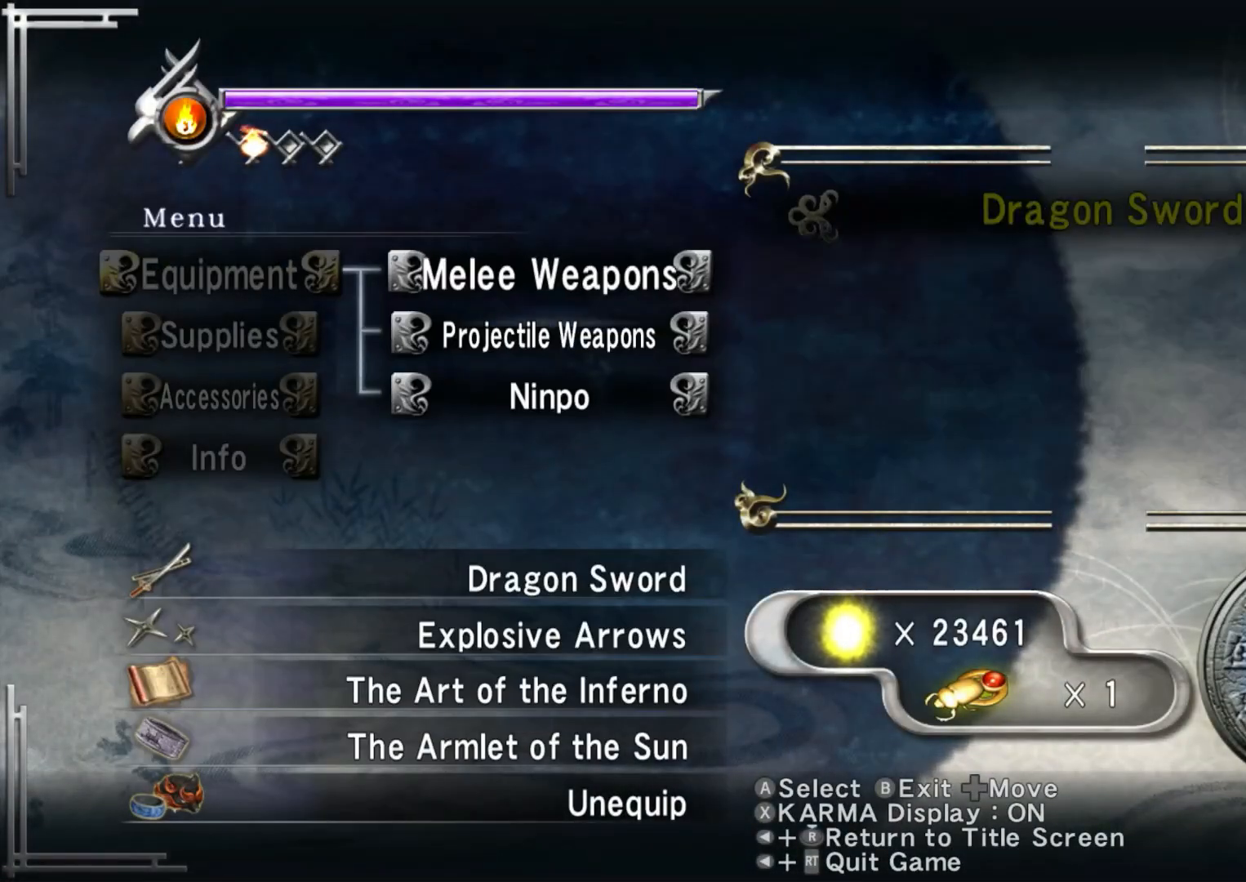
{"buttons": ["DPAD_RIGHT"], "left_stick": "center", "right_stick": "center", "events": [[33, "DPAD_UP", "up"], [300, "DPAD_DOWN", "down"], [383, "DPAD_DOWN", "up"], [500, "DPAD_RIGHT", "down"]]}
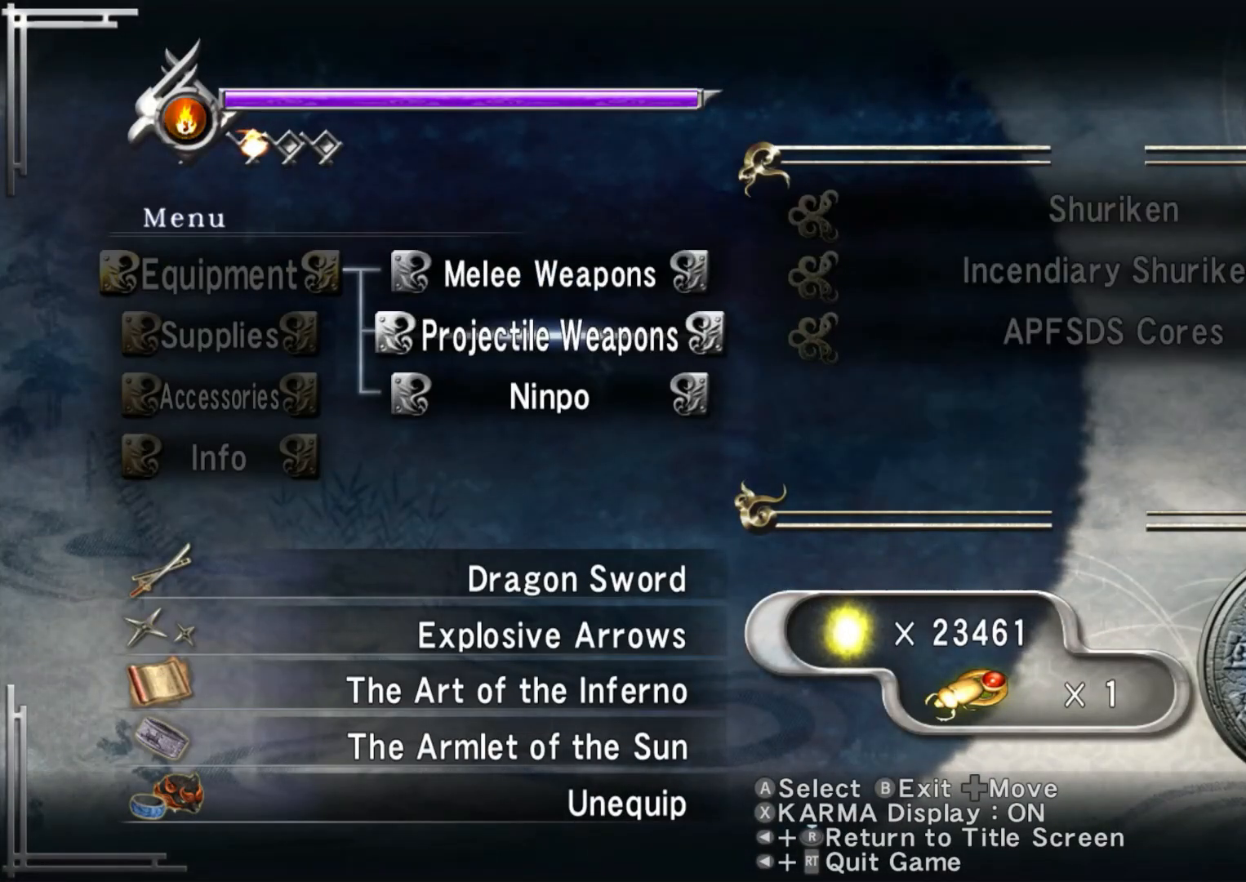
{"buttons": [], "left_stick": "center", "right_stick": "center", "events": [[83, "DPAD_RIGHT", "up"], [233, "DPAD_UP", "down"], [317, "DPAD_UP", "up"], [417, "DPAD_UP", "down"], [500, "DPAD_UP", "up"]]}
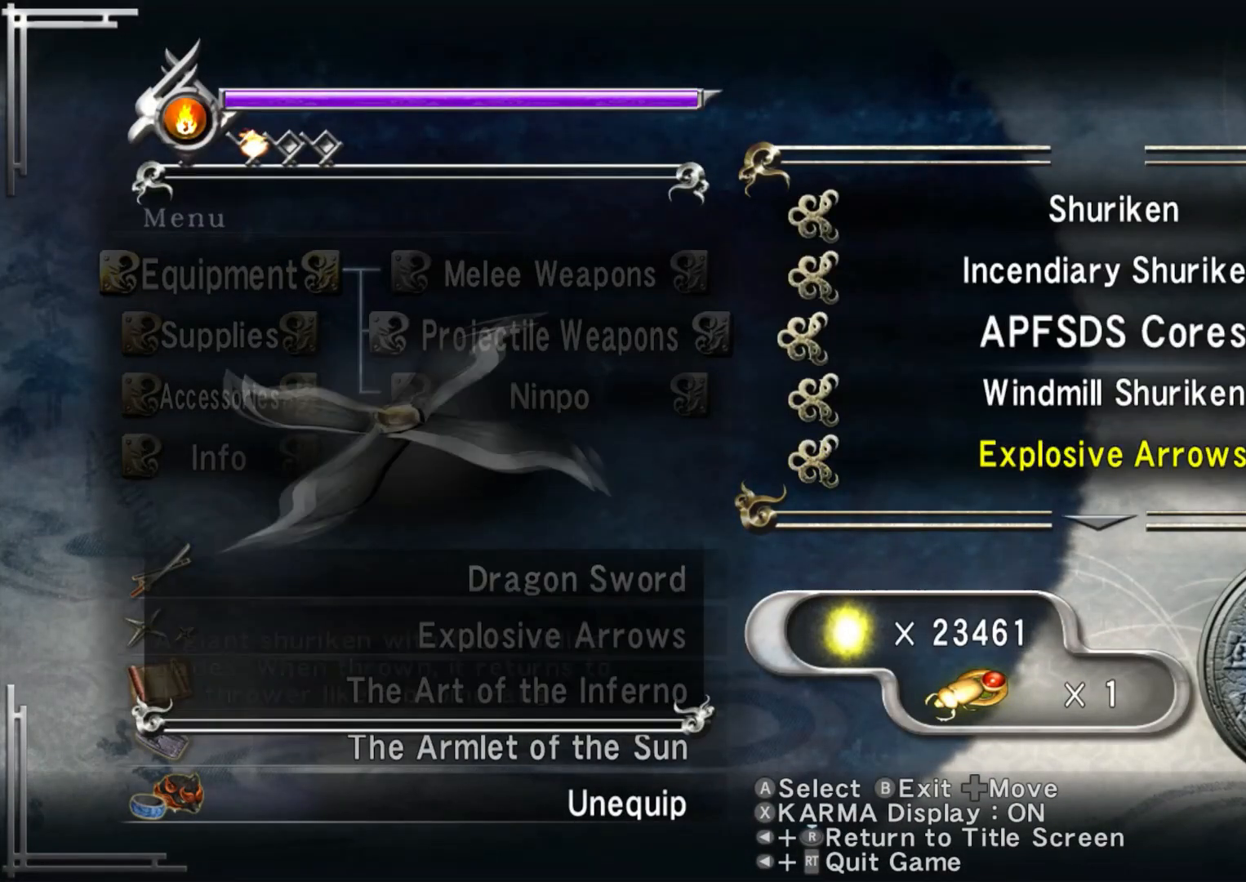
{"buttons": [], "left_stick": "center", "right_stick": "center", "events": [[67, "DPAD_UP", "down"], [150, "DPAD_UP", "up"], [233, "DPAD_UP", "down"], [333, "DPAD_UP", "up"]]}
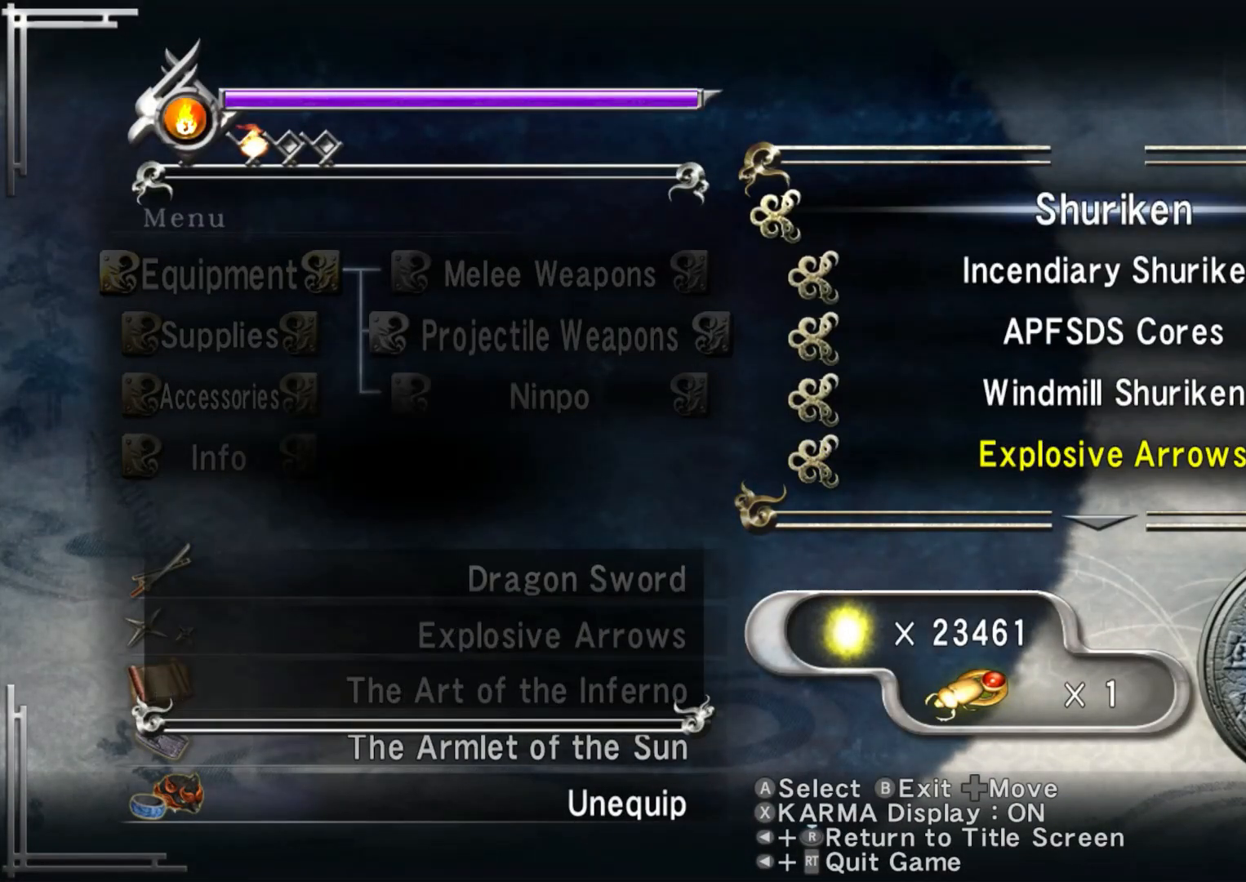
{"buttons": ["B"], "left_stick": "center", "right_stick": "center", "events": [[150, "A", "down"], [267, "A", "up"], [483, "B", "down"]]}
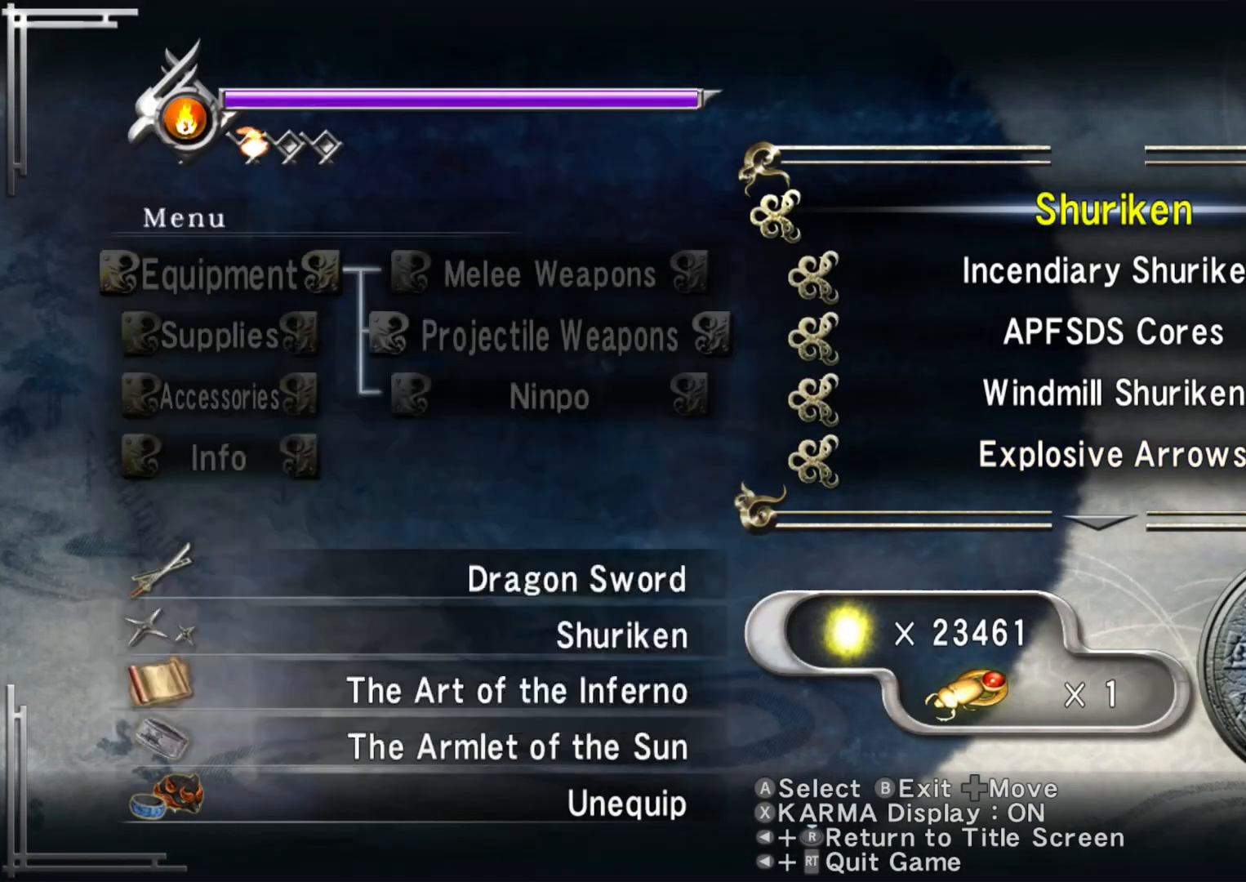
{"buttons": [], "left_stick": "up", "right_stick": "center", "events": [[83, "B", "up"], [150, "left_stick", "up-right"], [233, "right_stick", "up-left"], [367, "right_stick", "center"], [450, "left_stick", "up"]]}
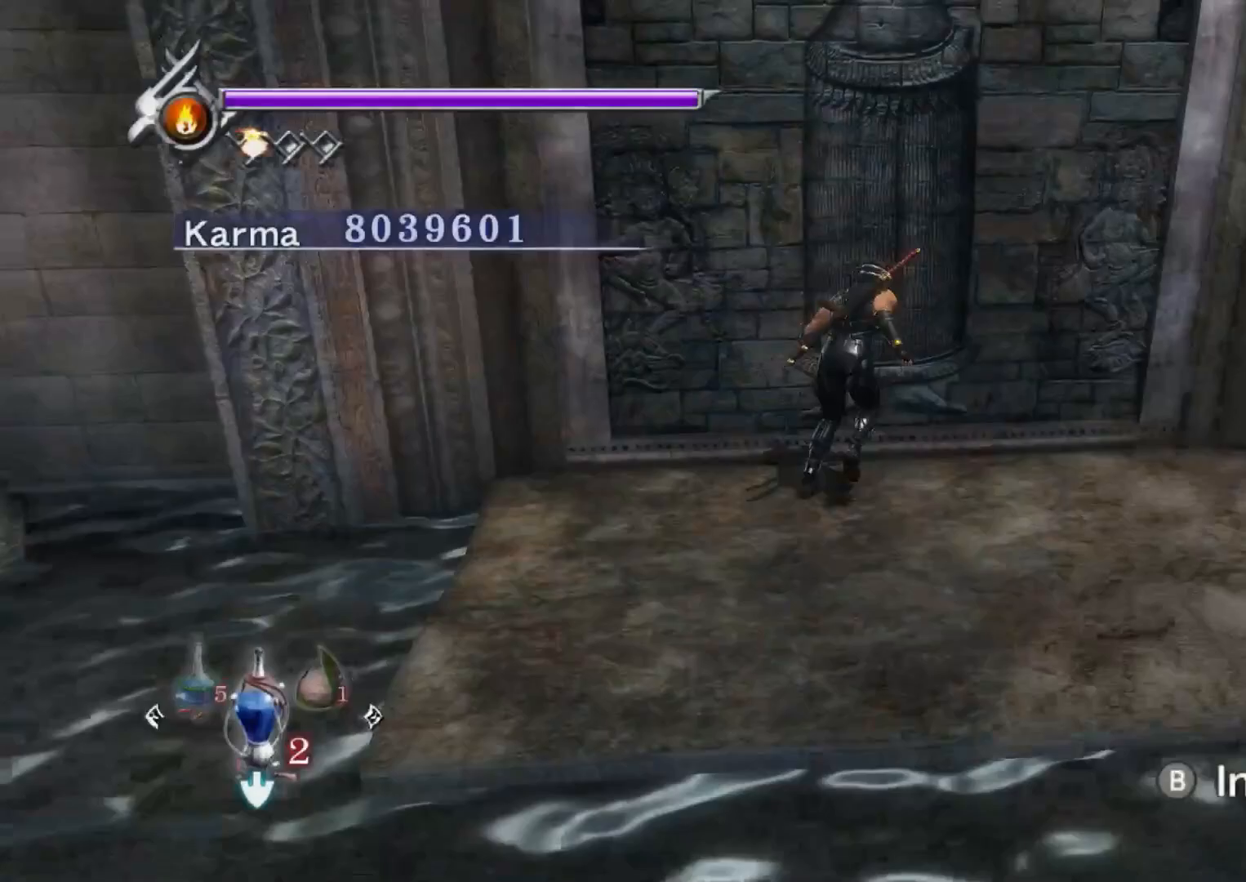
{"buttons": [], "left_stick": "center", "right_stick": "center", "events": [[167, "right_stick", "right"], [317, "right_stick", "center"], [367, "left_stick", "center"]]}
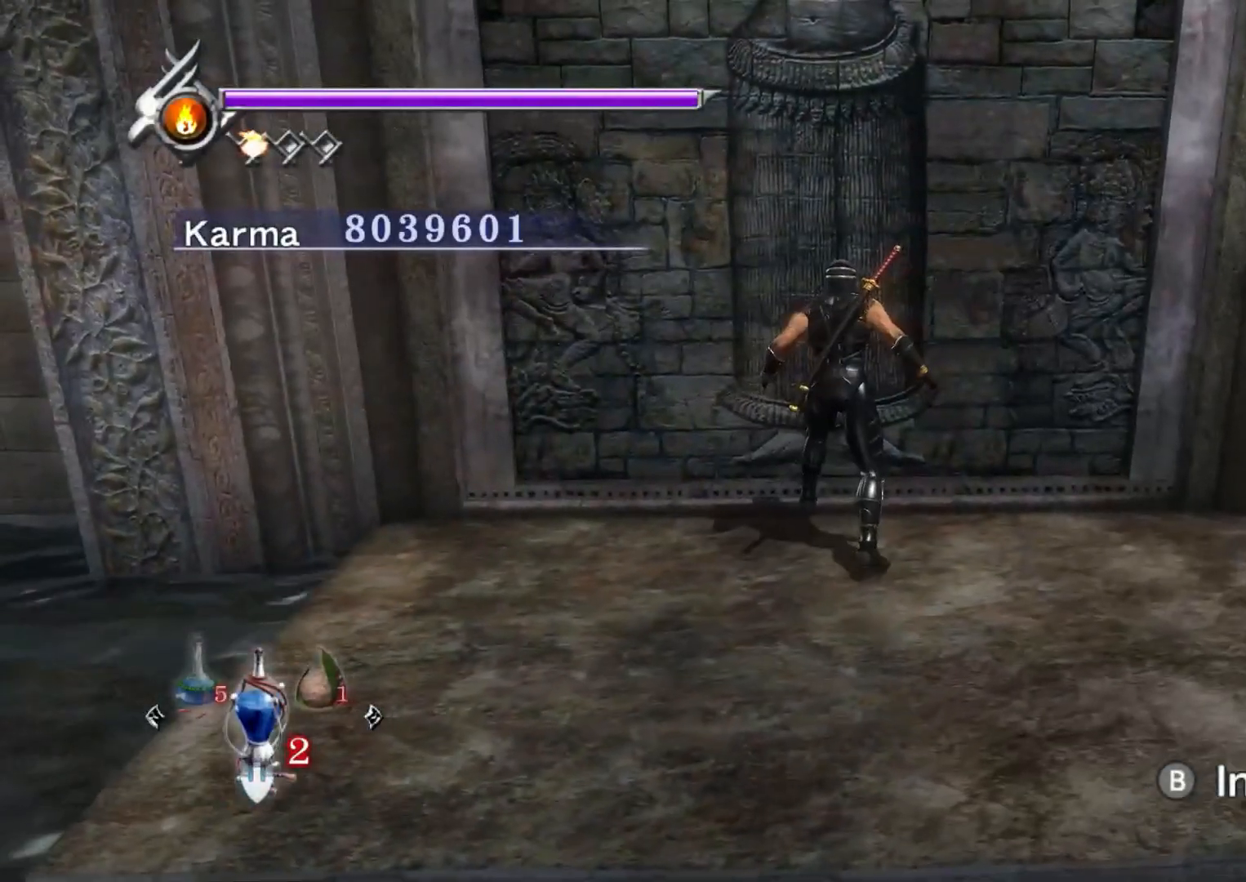
{"buttons": ["L2"], "left_stick": "up", "right_stick": "center", "events": [[333, "left_stick", "up"], [450, "L2", "down"]]}
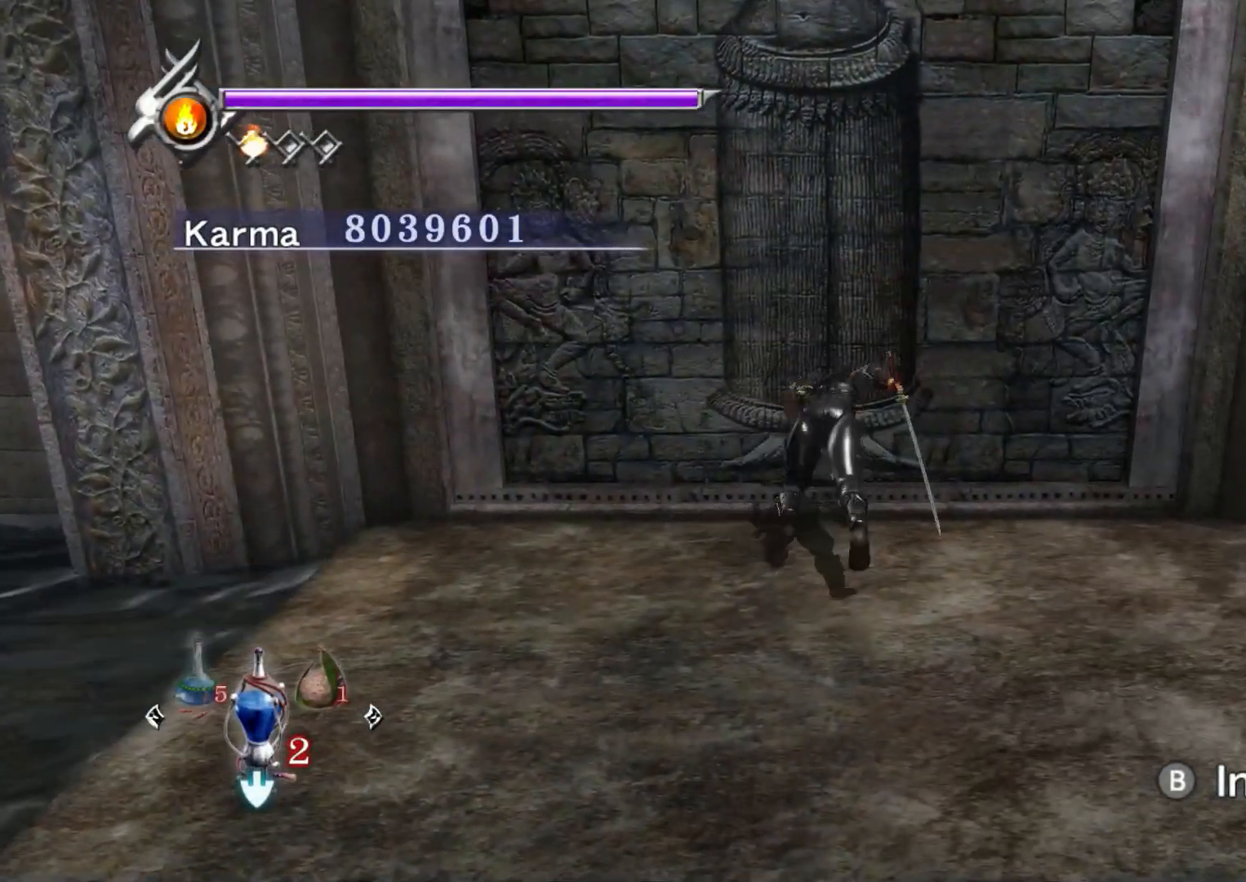
{"buttons": ["B", "L2"], "left_stick": "up", "right_stick": "center", "events": [[500, "B", "down"]]}
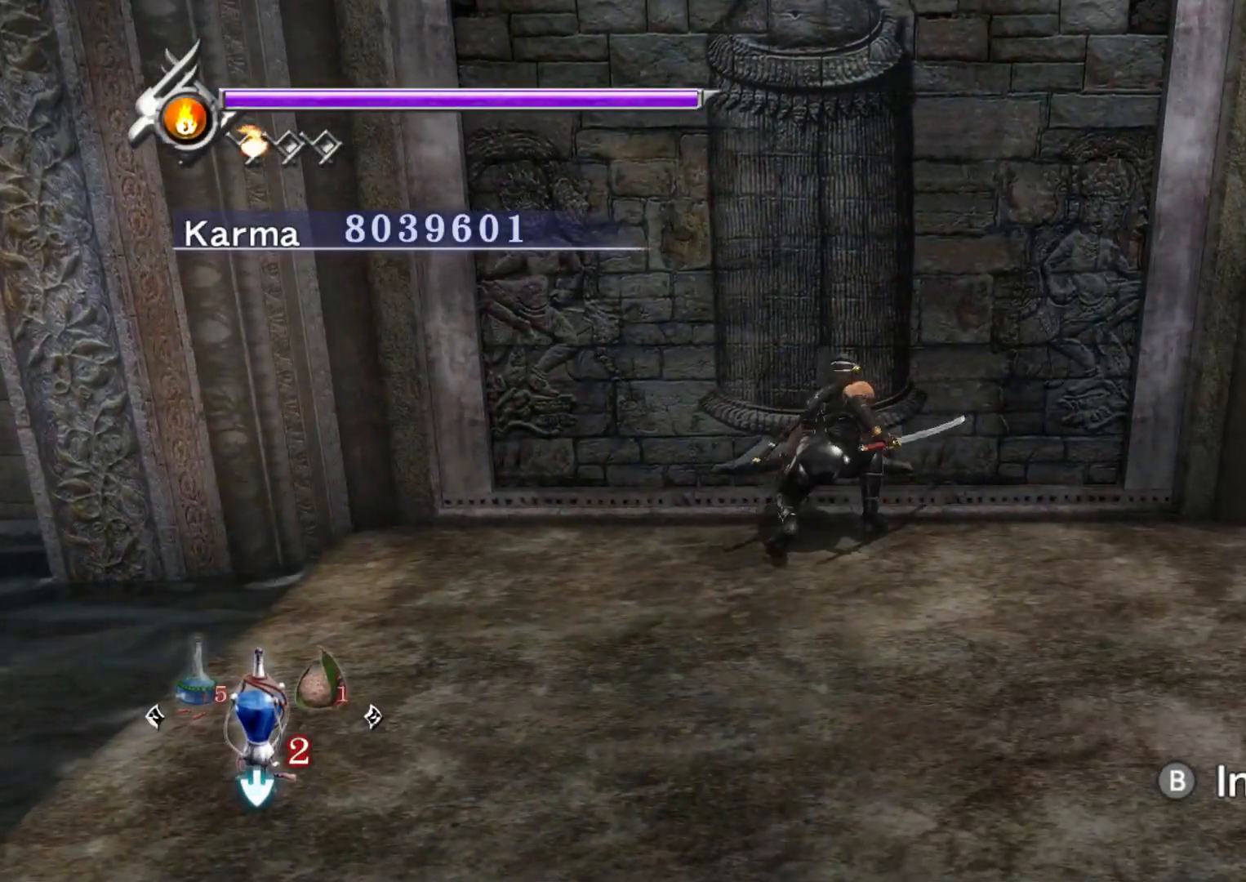
{"buttons": [], "left_stick": "down-left", "right_stick": "center", "events": [[133, "B", "up"], [267, "left_stick", "center"], [350, "left_stick", "down-left"], [383, "L2", "up"]]}
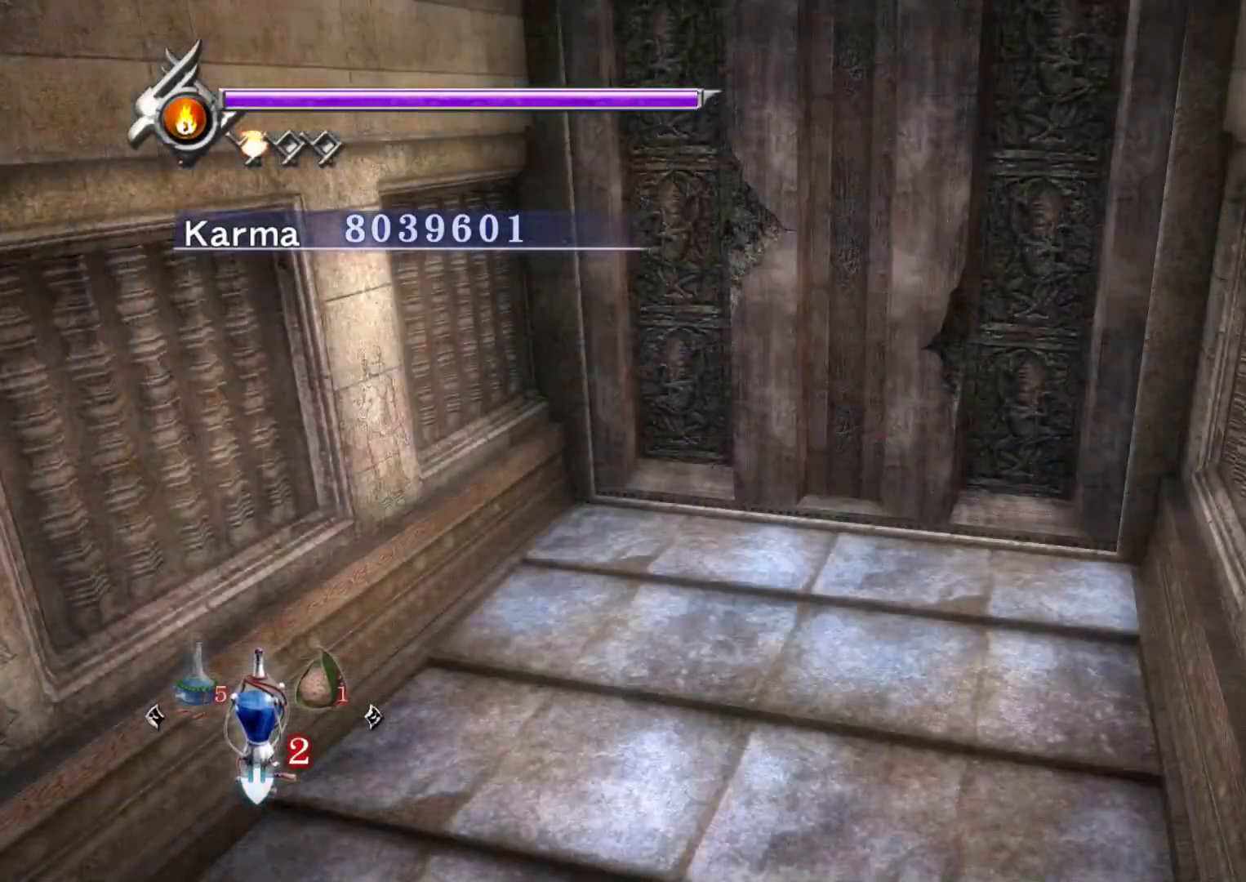
{"buttons": ["L2"], "left_stick": "down-left", "right_stick": "center", "events": [[383, "B", "down"], [417, "L2", "down"], [483, "B", "up"]]}
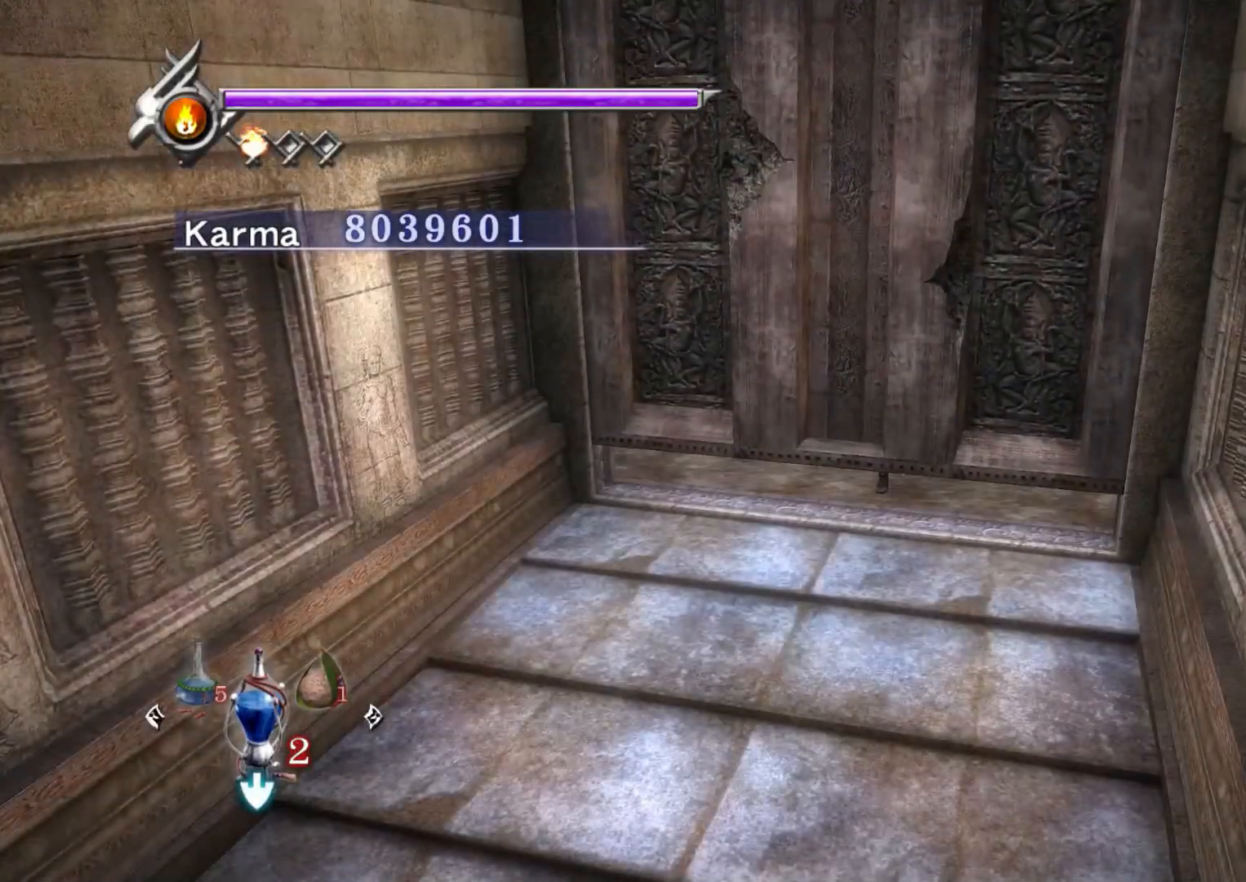
{"buttons": ["A"], "left_stick": "up", "right_stick": "center", "events": [[33, "R2", "down"], [67, "A", "down"], [133, "A", "up"], [167, "L2", "up"], [200, "A", "down"], [233, "R2", "up"], [233, "left_stick", "center"], [300, "left_stick", "up"], [333, "A", "up"], [483, "A", "down"]]}
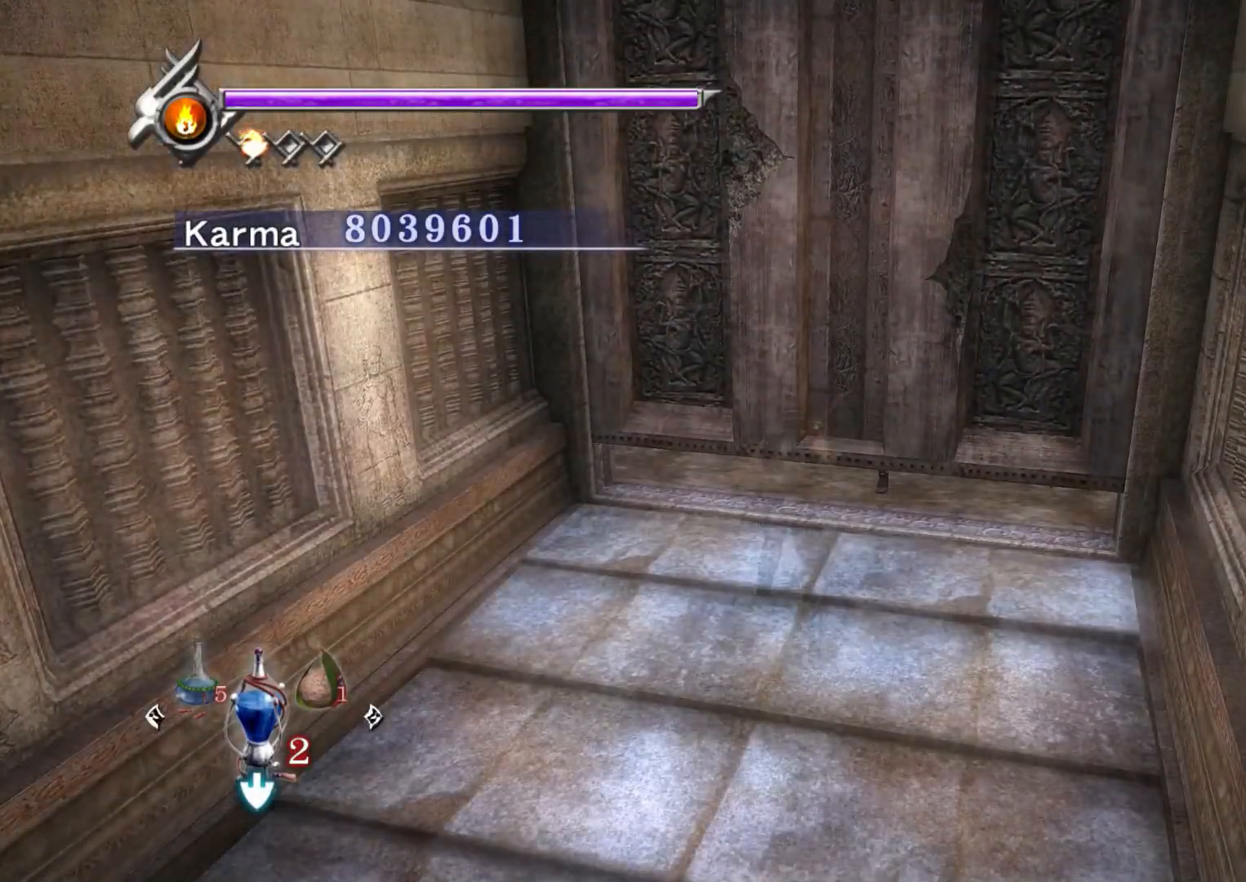
{"buttons": [], "left_stick": "down", "right_stick": "center", "events": [[17, "left_stick", "center"], [50, "A", "up"], [167, "left_stick", "down"]]}
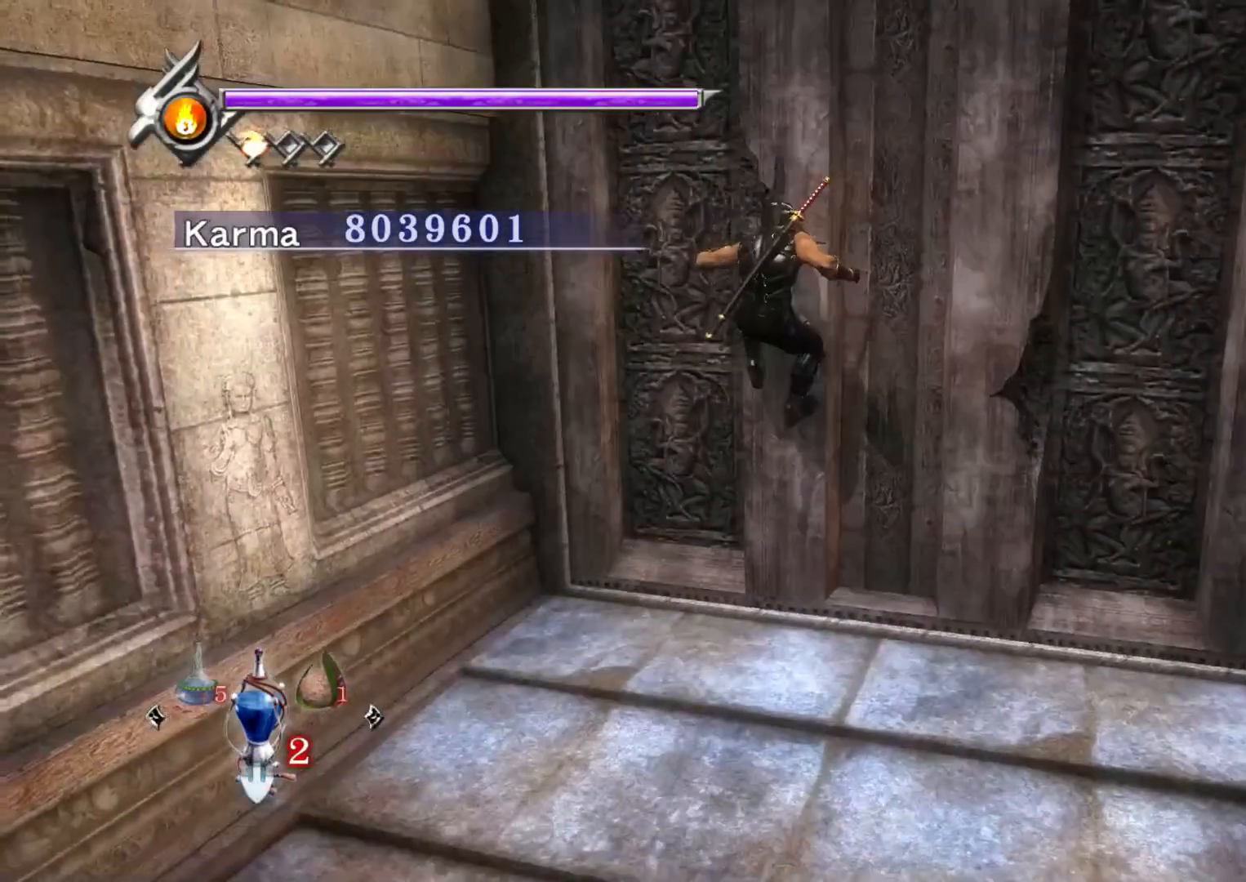
{"buttons": ["L2"], "left_stick": "down", "right_stick": "center", "events": [[150, "right_stick", "left"], [317, "right_stick", "center"], [400, "L2", "down"]]}
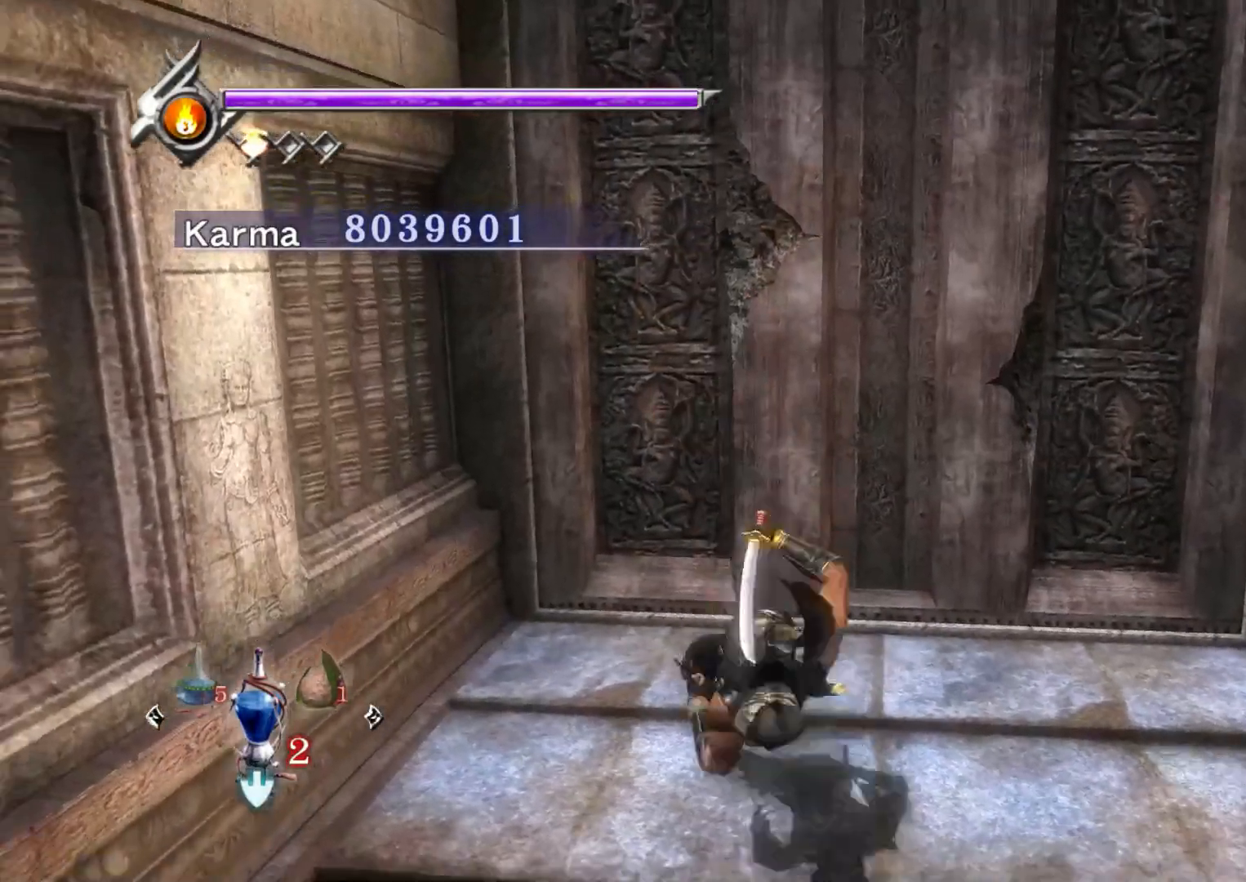
{"buttons": [], "left_stick": "up", "right_stick": "up-left", "events": [[17, "R2", "down"], [33, "A", "down"], [100, "A", "up"], [133, "L2", "up"], [183, "A", "down"], [183, "R2", "up"], [183, "left_stick", "center"], [233, "left_stick", "up"], [283, "A", "up"], [450, "right_stick", "up-left"]]}
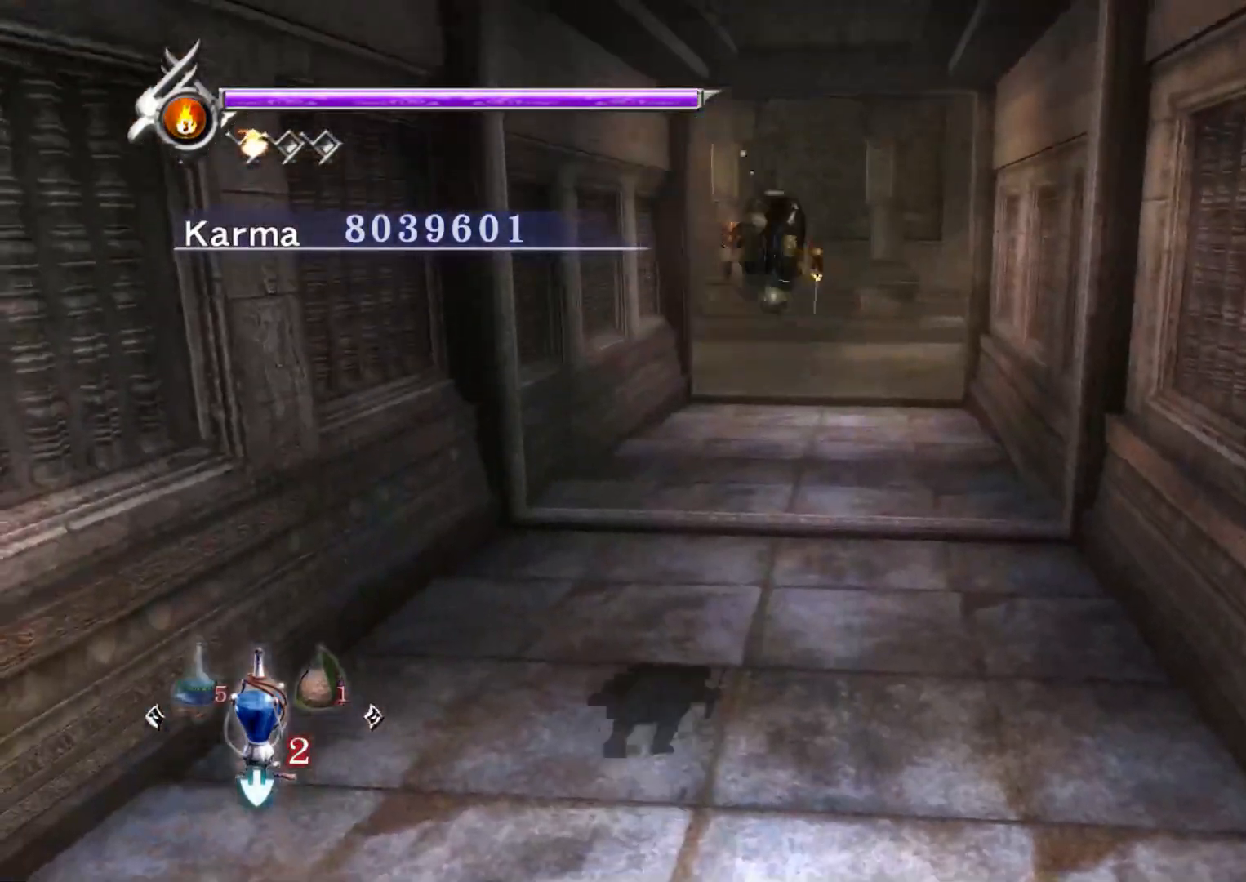
{"buttons": [], "left_stick": "up", "right_stick": "center", "events": [[250, "L2", "down"], [300, "right_stick", "center"], [400, "A", "down"], [483, "A", "up"], [483, "L2", "up"]]}
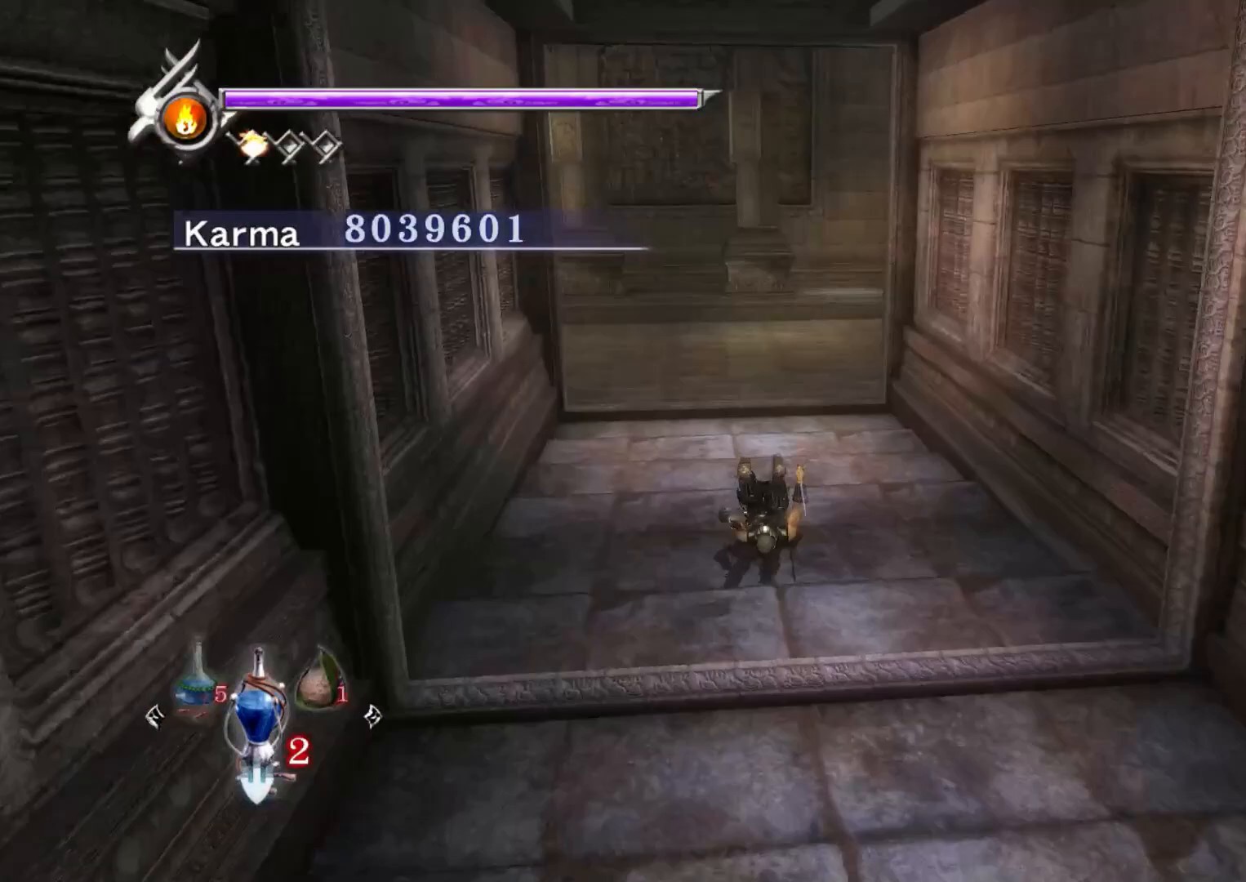
{"buttons": [], "left_stick": "up", "right_stick": "up-left", "events": [[33, "A", "down"], [117, "A", "up"], [250, "right_stick", "up-left"]]}
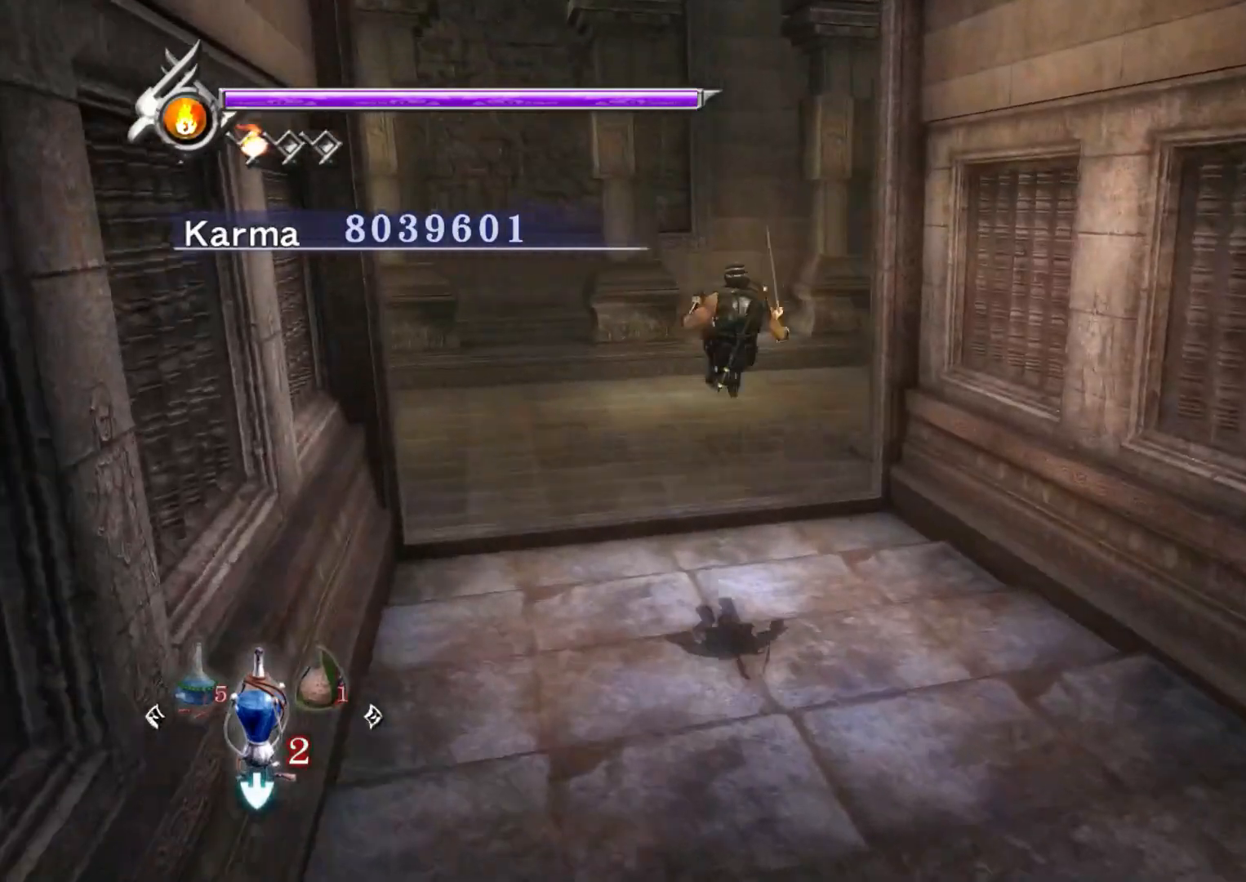
{"buttons": [], "left_stick": "up", "right_stick": "up-left", "events": []}
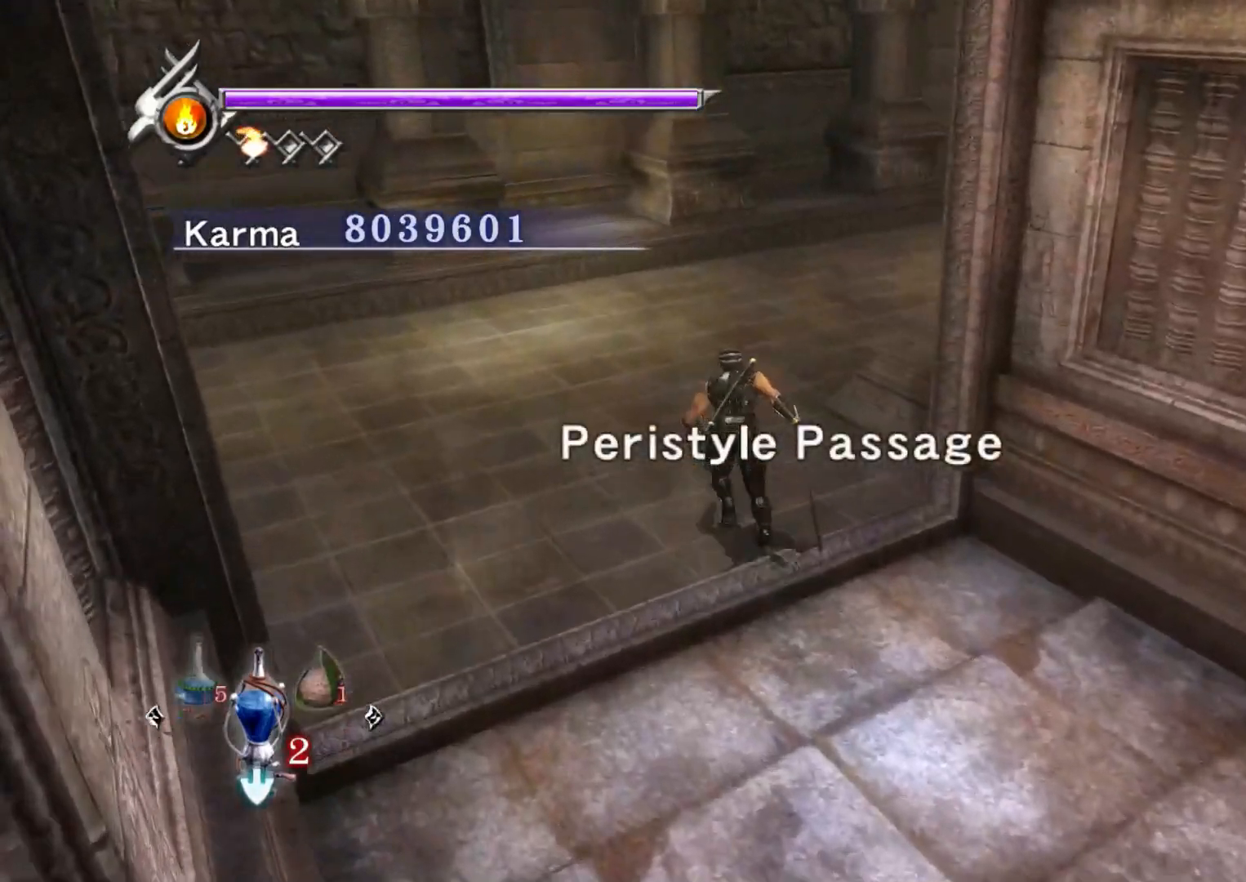
{"buttons": [], "left_stick": "up-right", "right_stick": "up-left", "events": [[217, "left_stick", "up-right"]]}
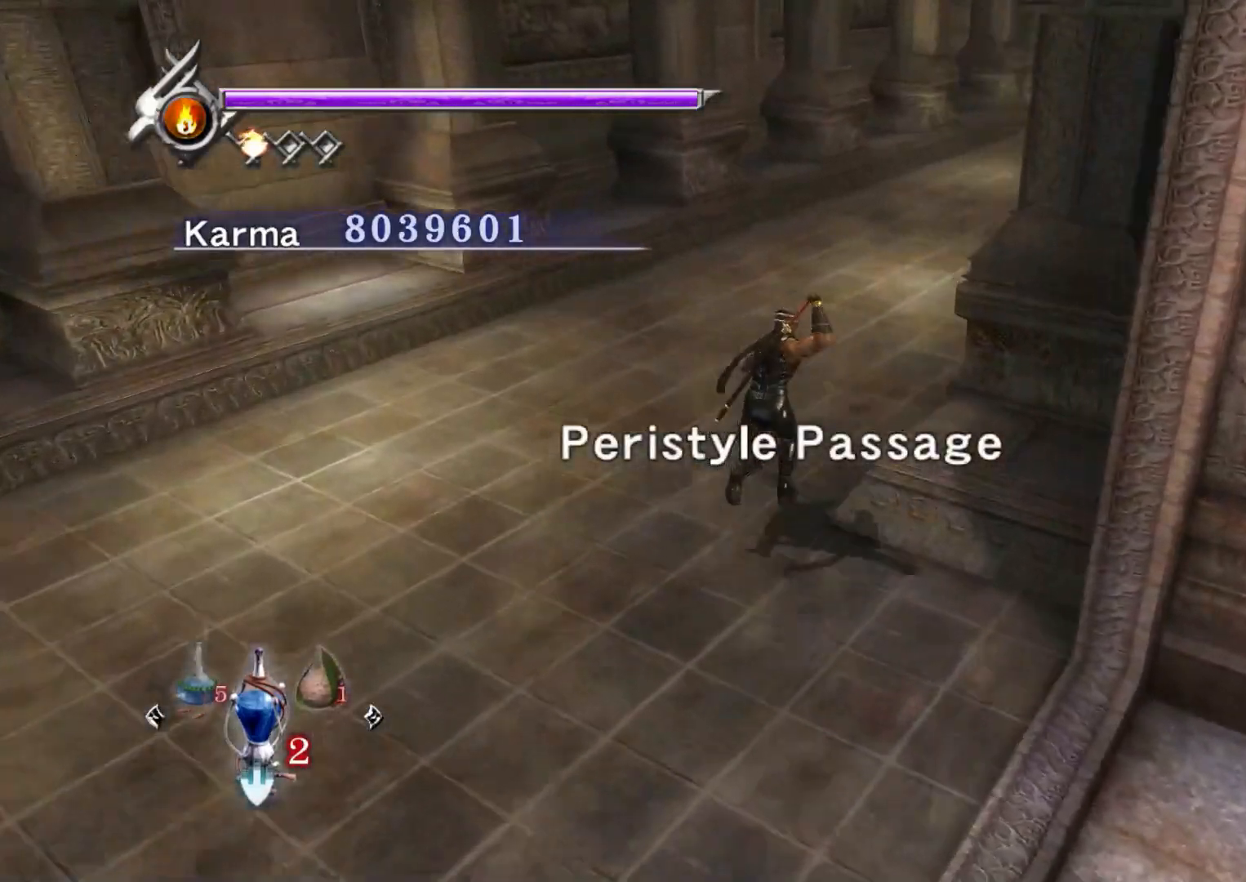
{"buttons": [], "left_stick": "up", "right_stick": "up", "events": [[17, "right_stick", "center"], [100, "A", "down"], [267, "A", "up"], [400, "right_stick", "up"], [467, "left_stick", "up"]]}
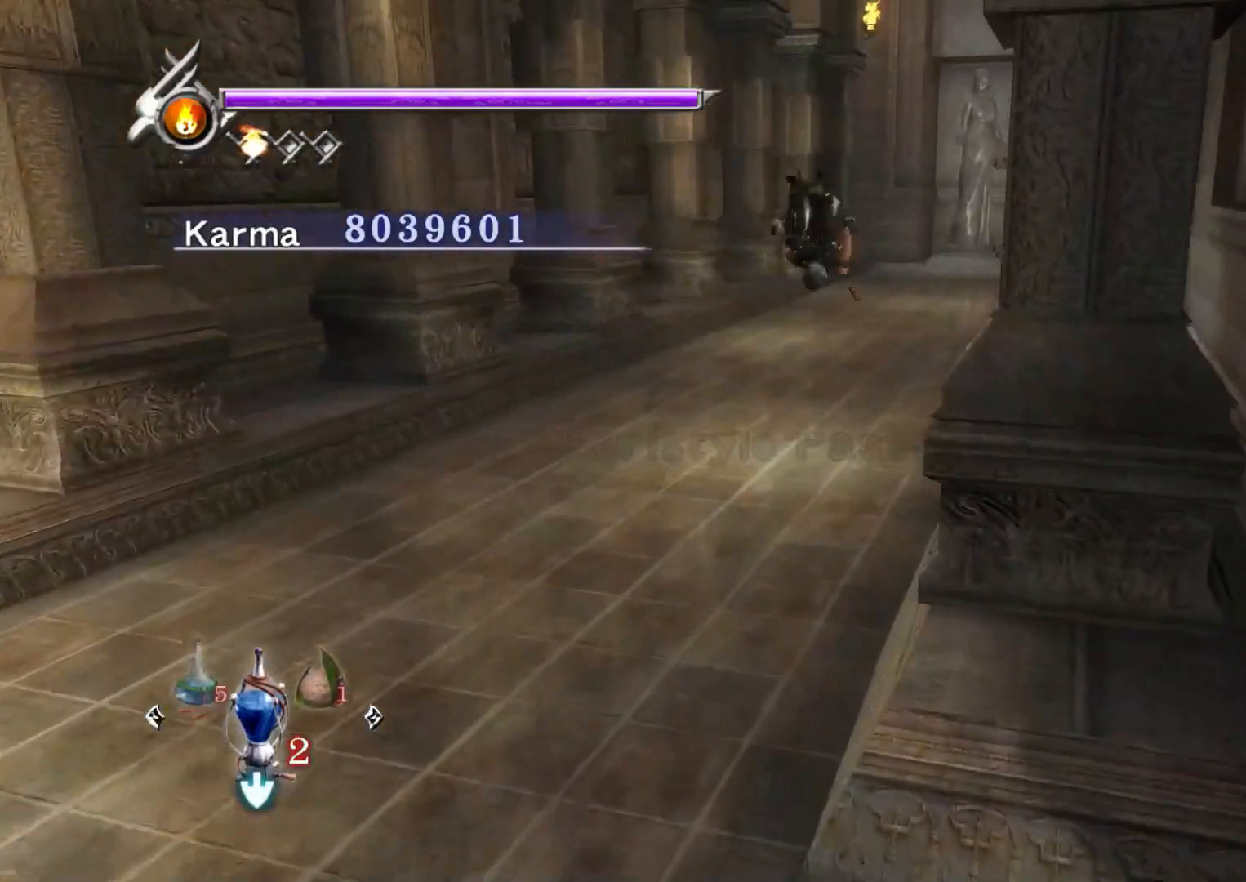
{"buttons": [], "left_stick": "up", "right_stick": "center", "events": [[333, "right_stick", "center"]]}
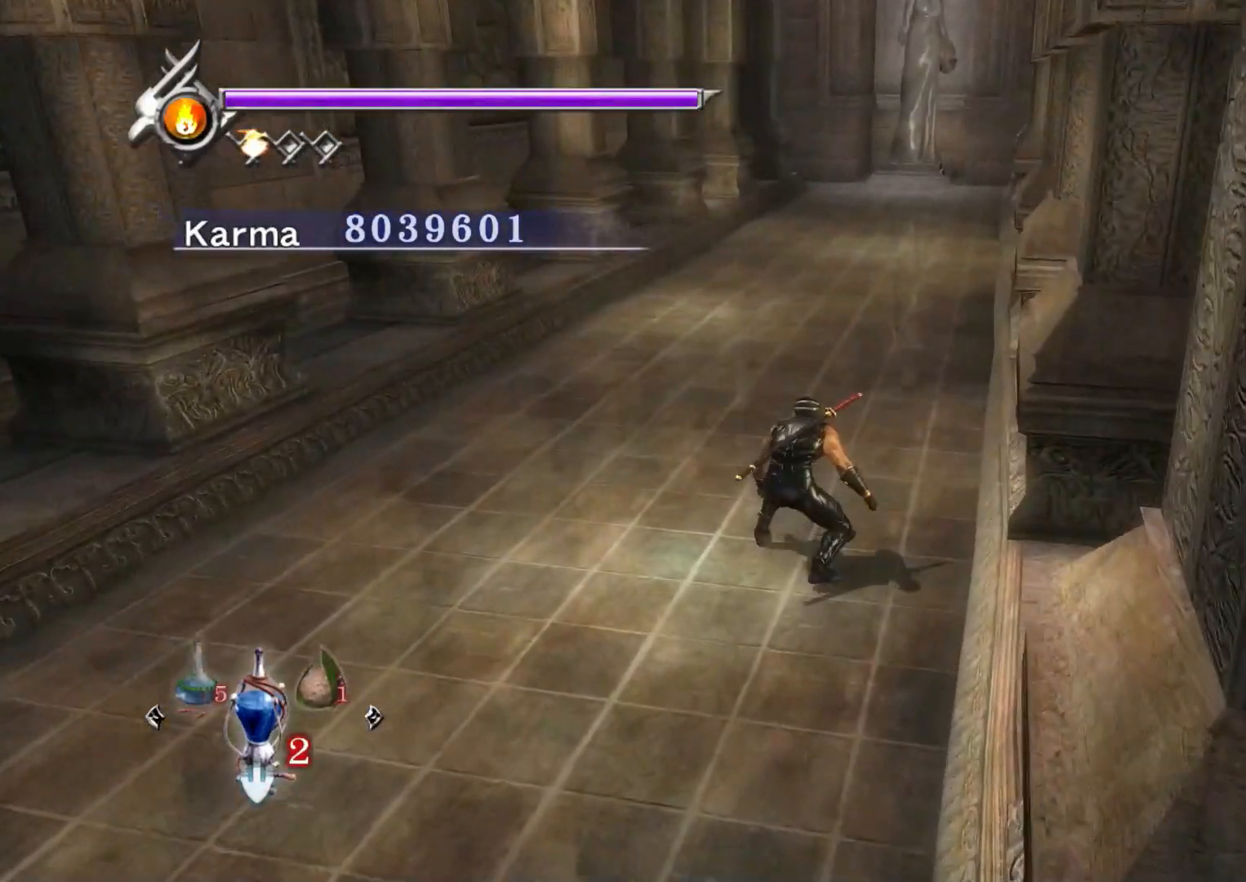
{"buttons": [], "left_stick": "up", "right_stick": "center", "events": []}
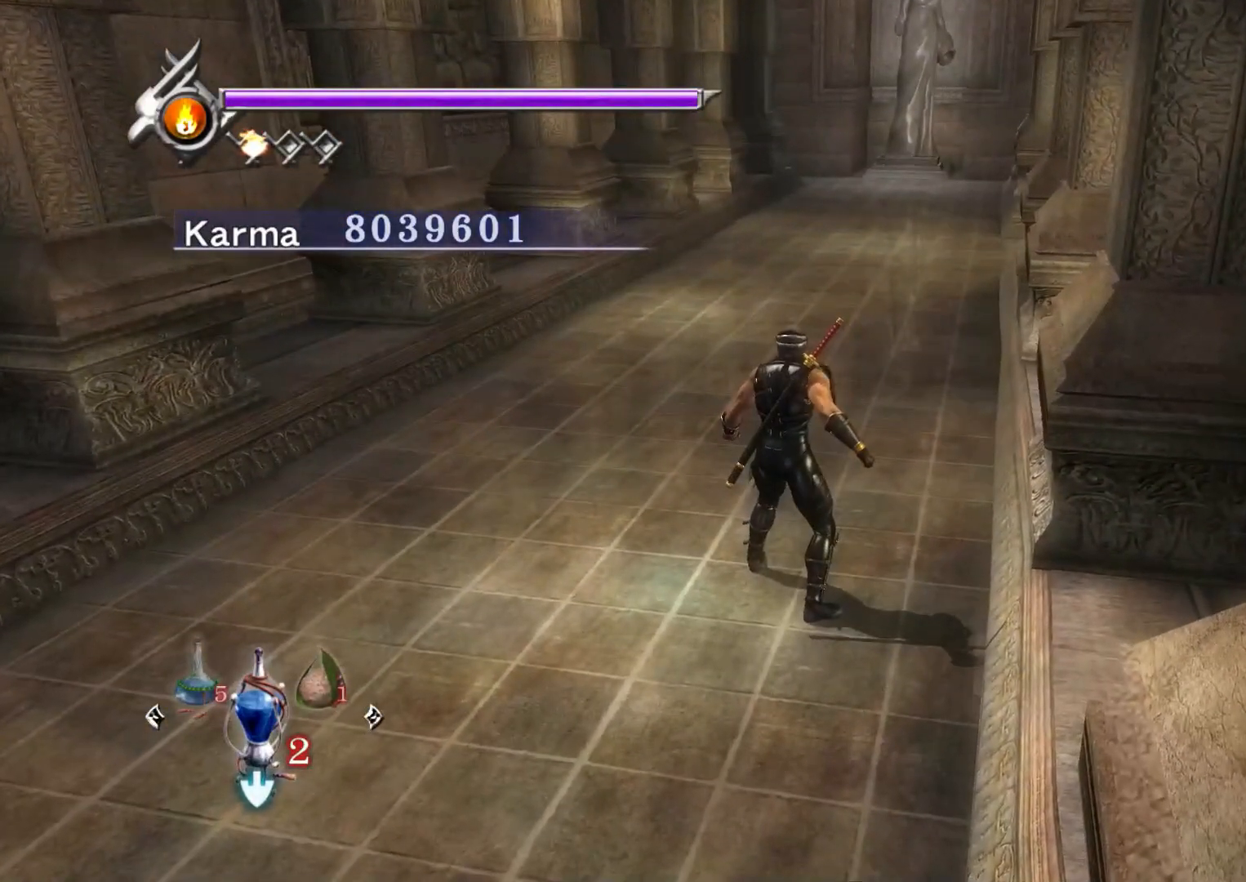
{"buttons": [], "left_stick": "up", "right_stick": "center", "events": []}
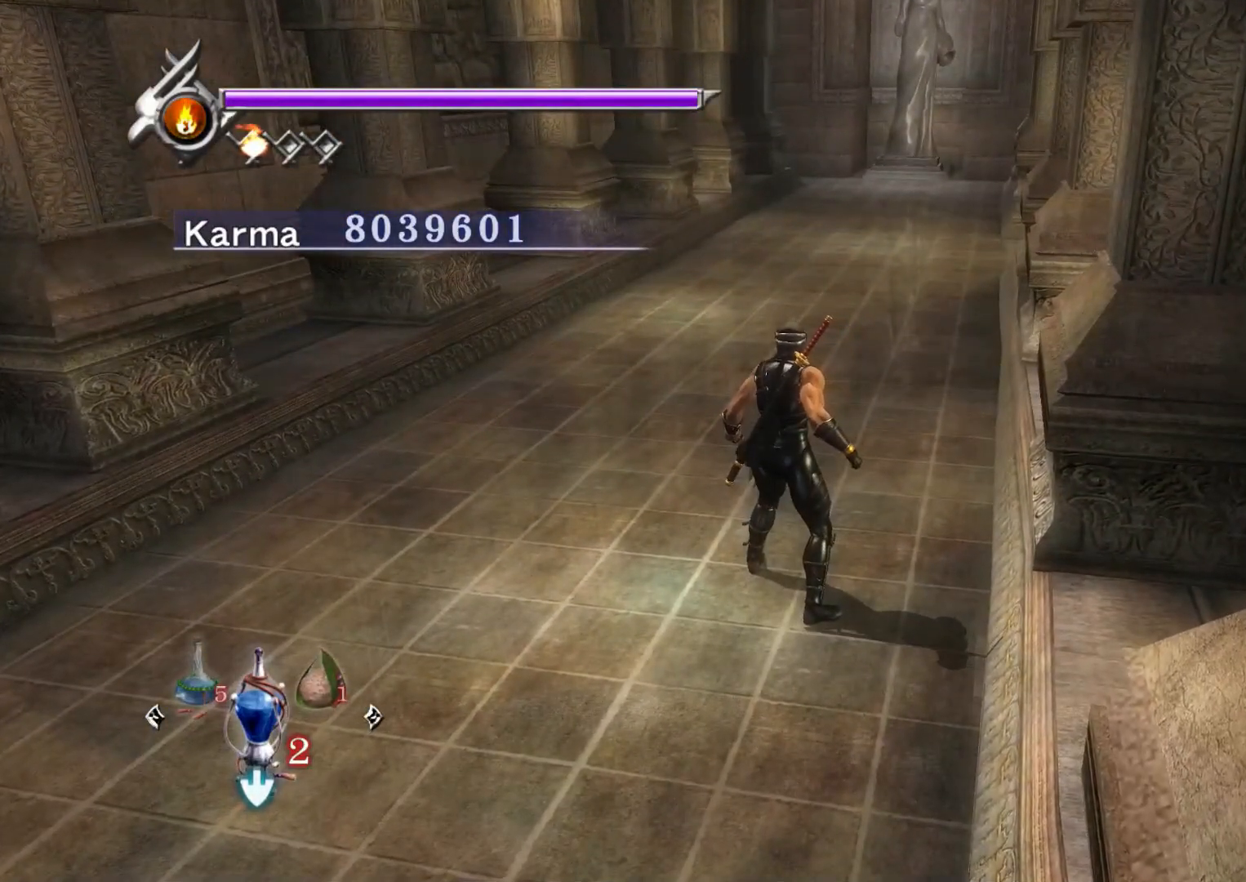
{"buttons": [], "left_stick": "up", "right_stick": "up", "events": [[350, "right_stick", "up"]]}
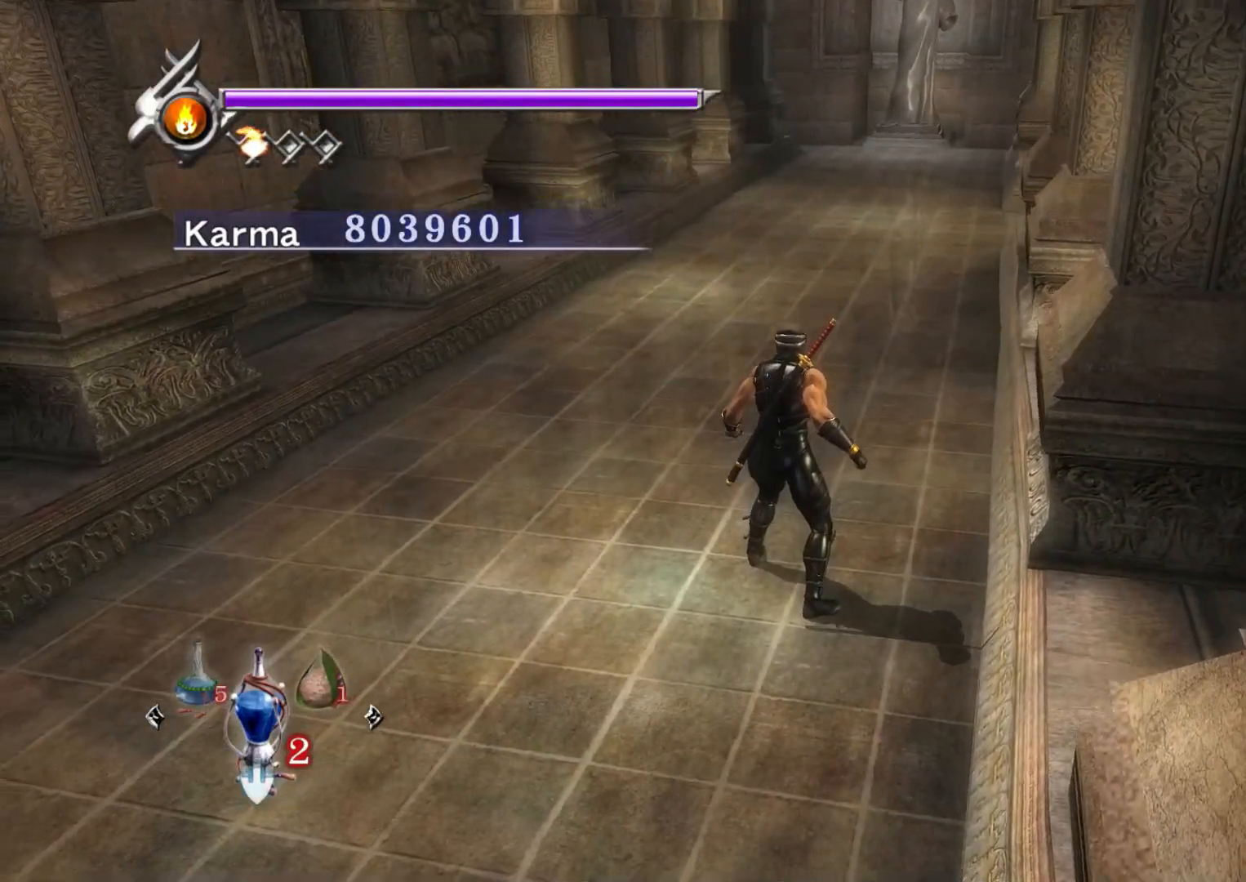
{"buttons": [], "left_stick": "up", "right_stick": "up", "events": [[233, "left_stick", "center"], [467, "left_stick", "up"]]}
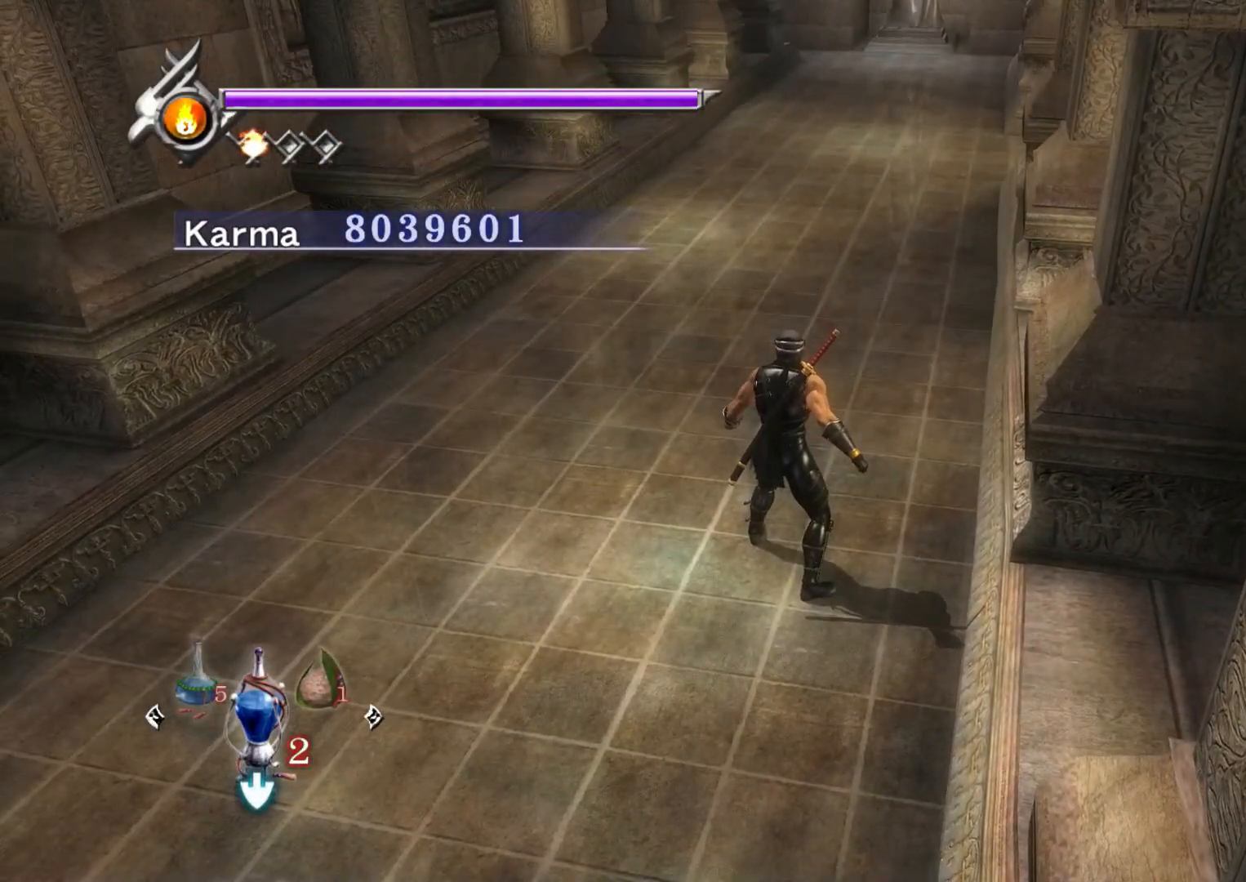
{"buttons": [], "left_stick": "up", "right_stick": "center", "events": [[250, "right_stick", "center"]]}